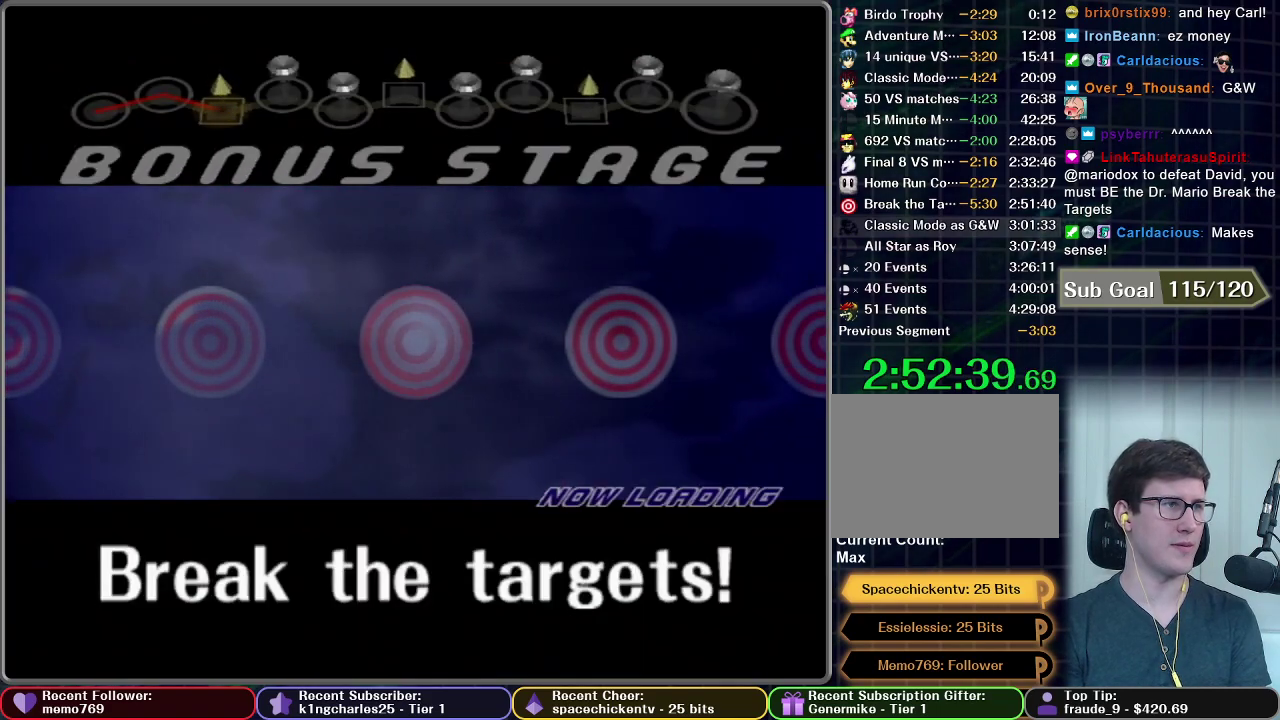
Gameplay with a controller (Nintendo layout); each line is a JSON object with the inputs held at the frame after it. "events" lists button and stick changes between this image and that frame as [ms after this image, input, new state], when the widget could be followed in between. This overlay highlights the sticks when they move; stick clicks (L3 R3) are not distinguishable. Not read: L3 R3 left_stick.
{"buttons": ["A", "START"], "right_stick": "center", "events": [[33, "A", "down"], [66, "START", "up"], [133, "A", "up"], [183, "START", "down"], [217, "A", "down"], [283, "START", "up"], [317, "A", "up"], [417, "A", "down"], [417, "START", "down"]]}
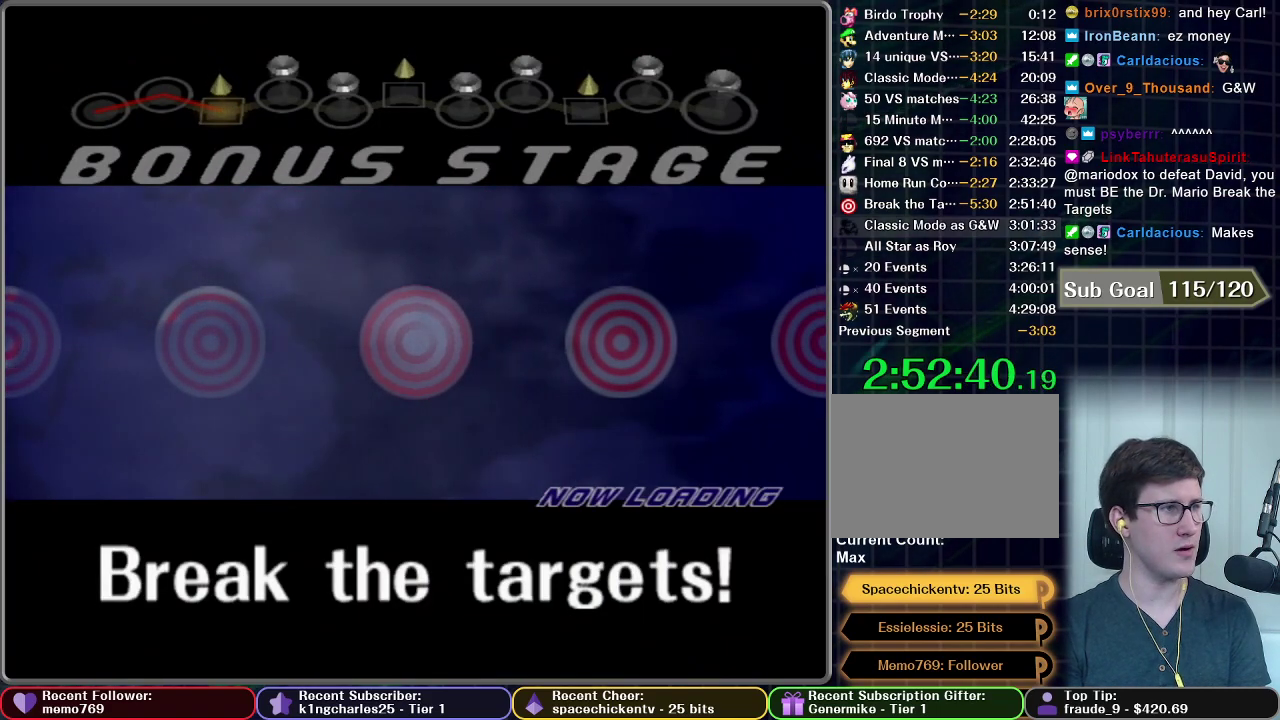
{"buttons": [], "right_stick": "center", "events": [[17, "A", "up"], [17, "START", "up"], [117, "A", "down"], [117, "START", "down"], [200, "A", "up"], [217, "START", "up"], [317, "A", "down"], [317, "START", "down"], [401, "A", "up"], [401, "START", "up"]]}
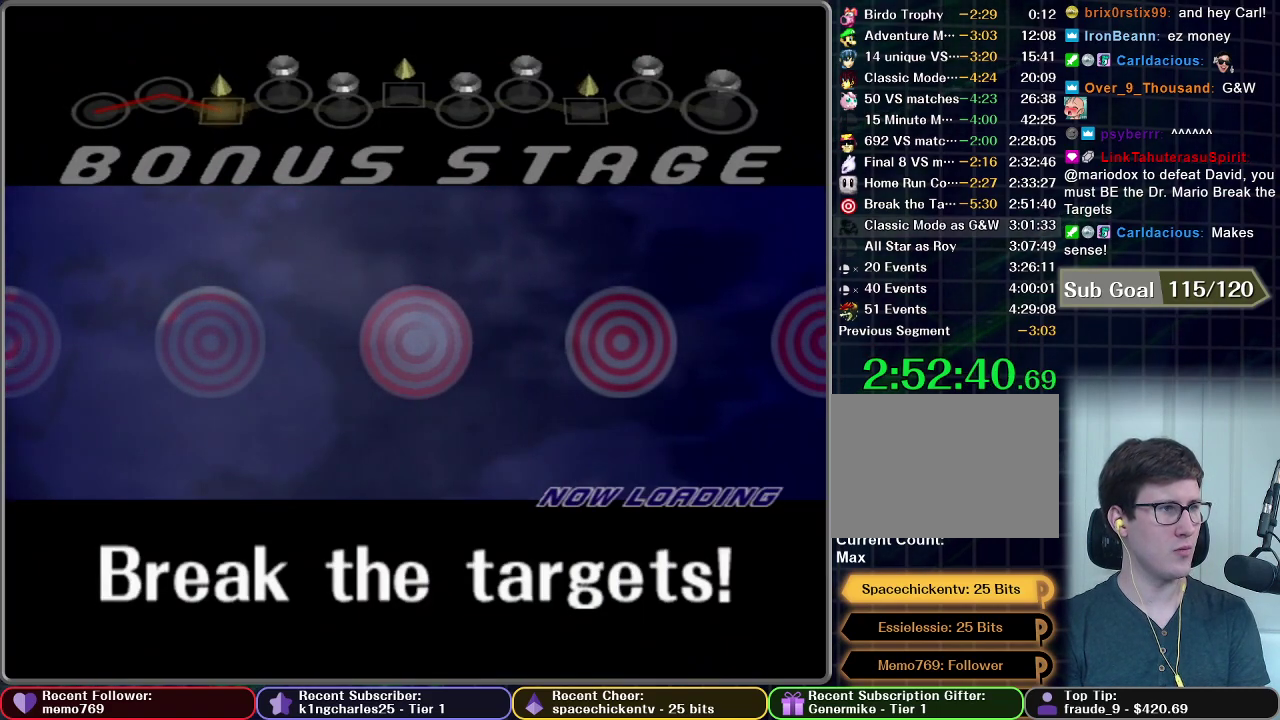
{"buttons": [], "right_stick": "center", "events": [[50, "A", "down"], [100, "A", "up"], [283, "A", "down"], [350, "A", "up"]]}
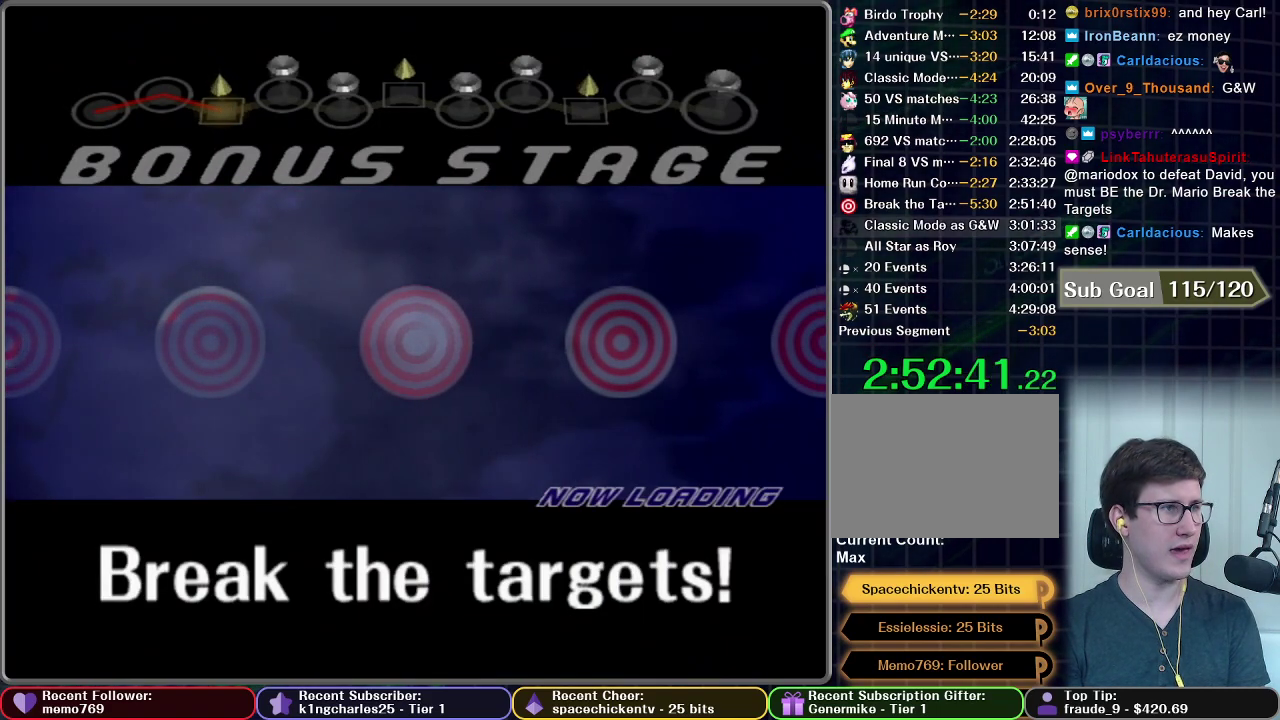
{"buttons": [], "right_stick": "center", "events": [[67, "A", "down"], [150, "A", "up"]]}
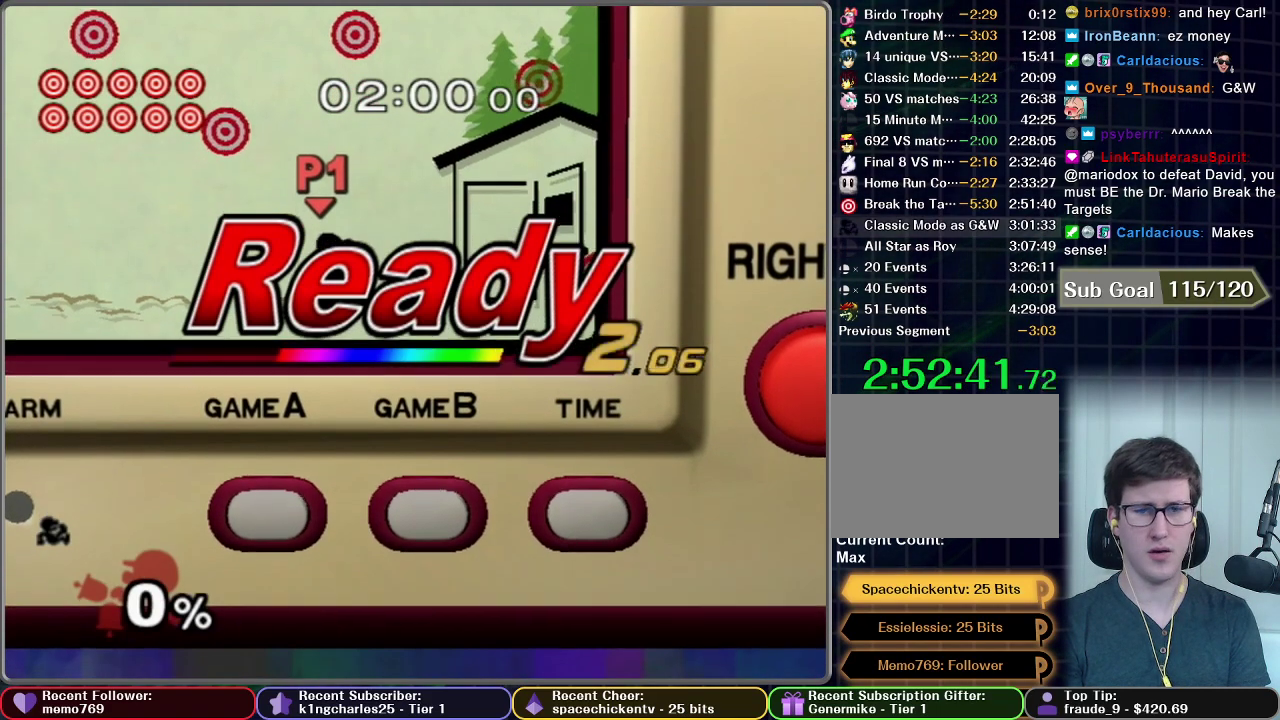
{"buttons": [], "right_stick": "center", "events": []}
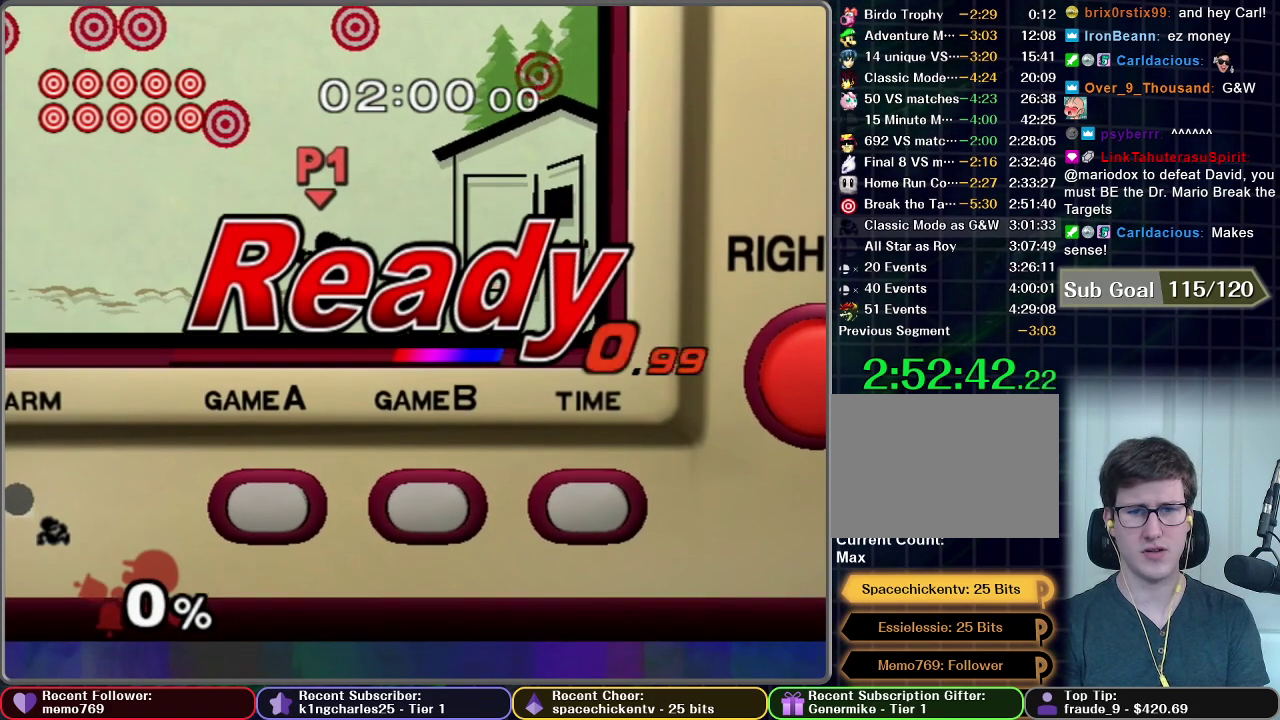
{"buttons": [], "right_stick": "center", "events": []}
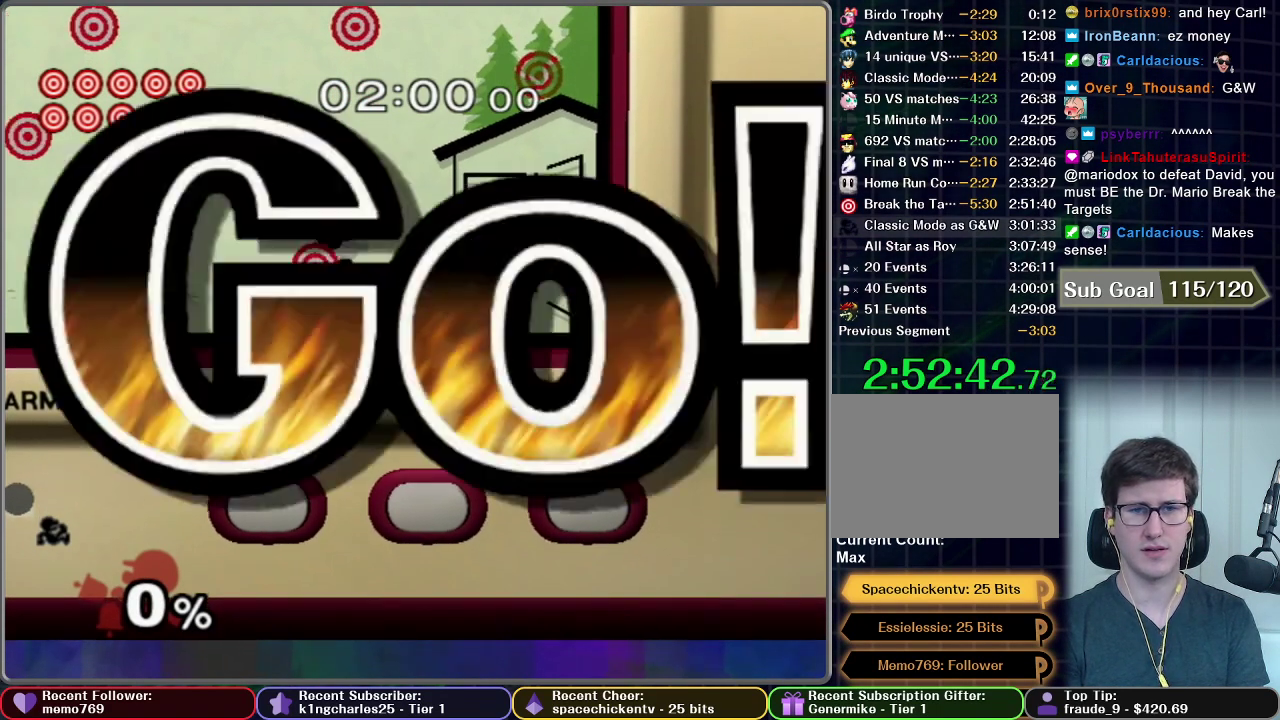
{"buttons": ["A"], "right_stick": "center", "events": [[217, "X", "down"], [300, "X", "up"], [367, "A", "down"]]}
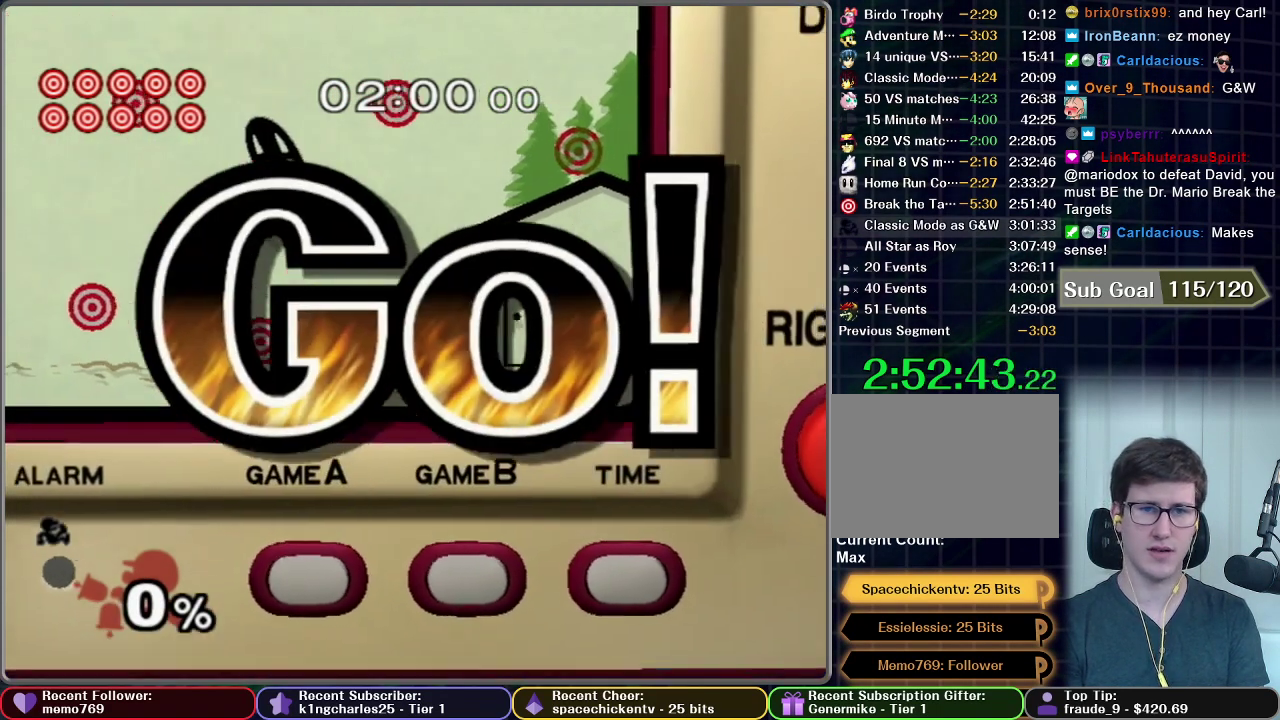
{"buttons": ["A"], "right_stick": "center", "events": []}
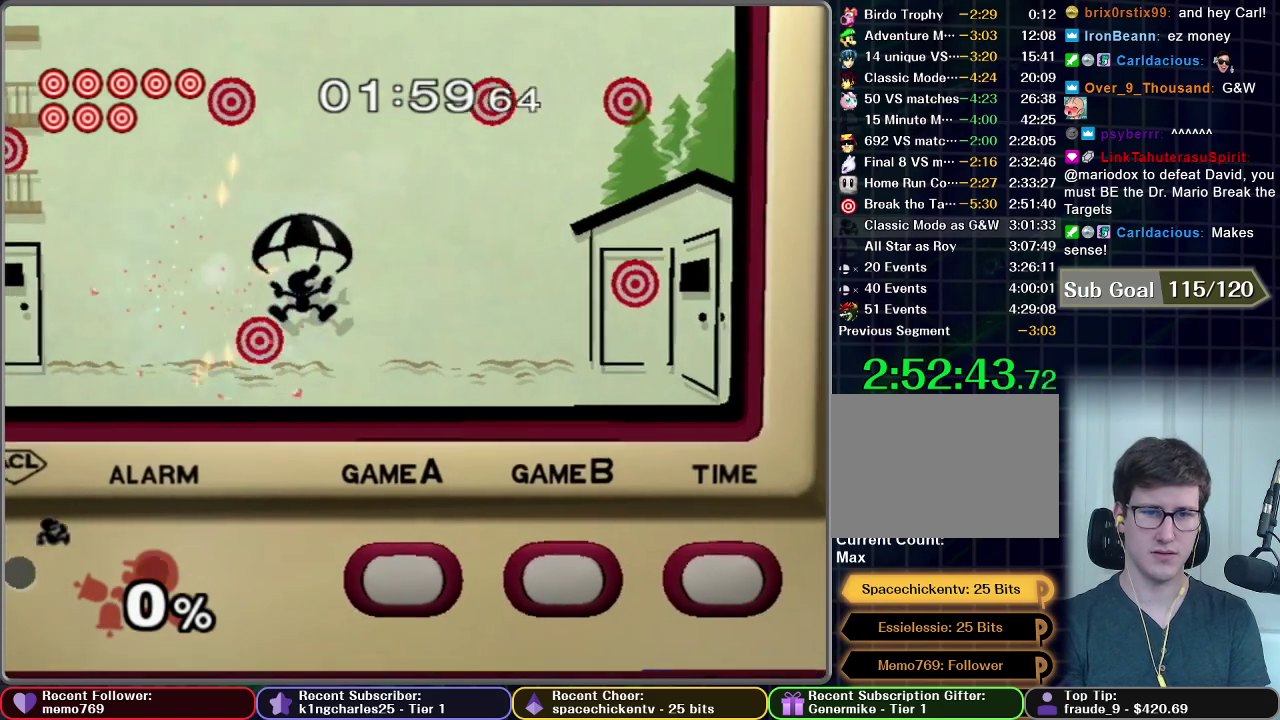
{"buttons": [], "right_stick": "center", "events": [[50, "R1", "down"], [100, "A", "up"], [100, "R1", "up"]]}
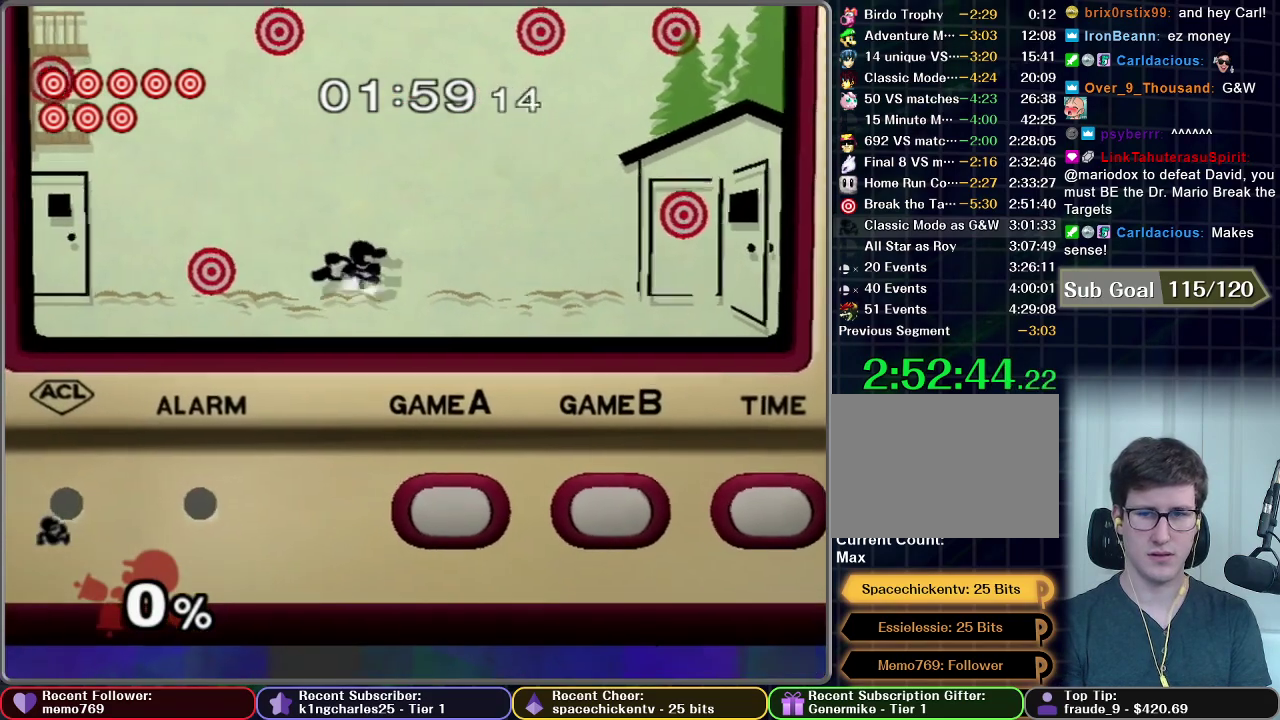
{"buttons": ["A"], "right_stick": "center", "events": [[484, "A", "down"]]}
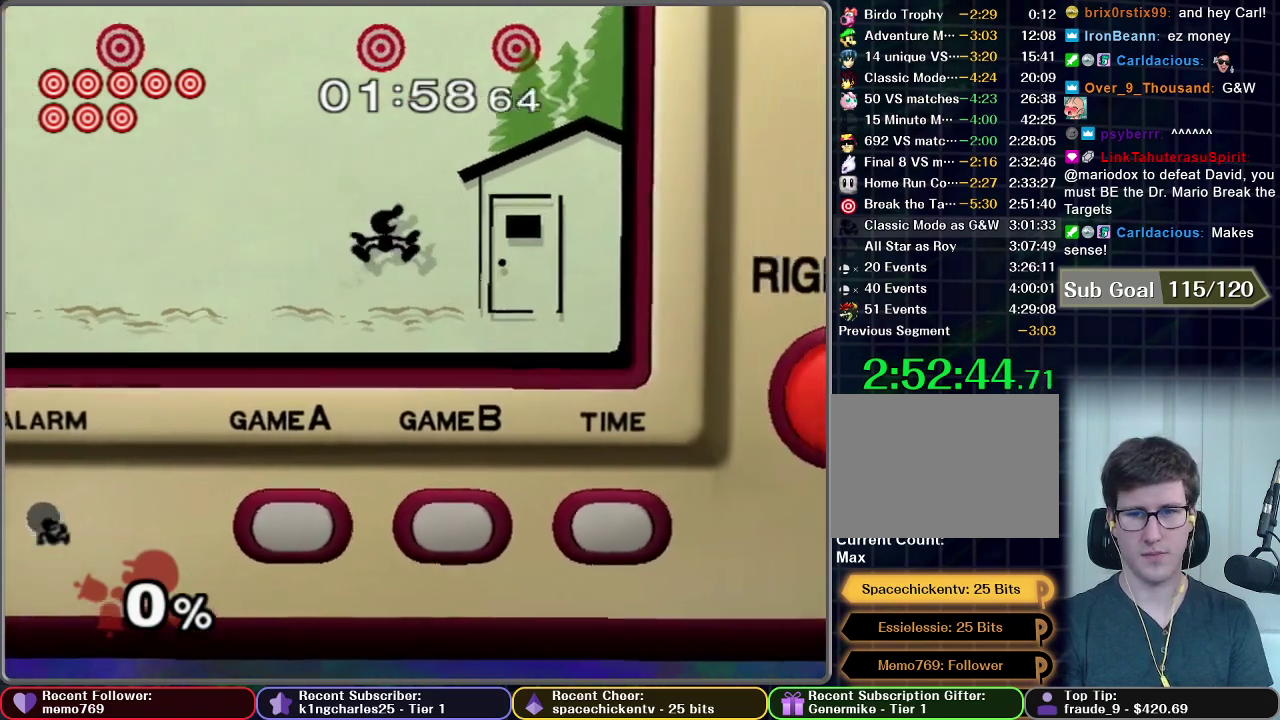
{"buttons": [], "right_stick": "center", "events": [[383, "A", "up"]]}
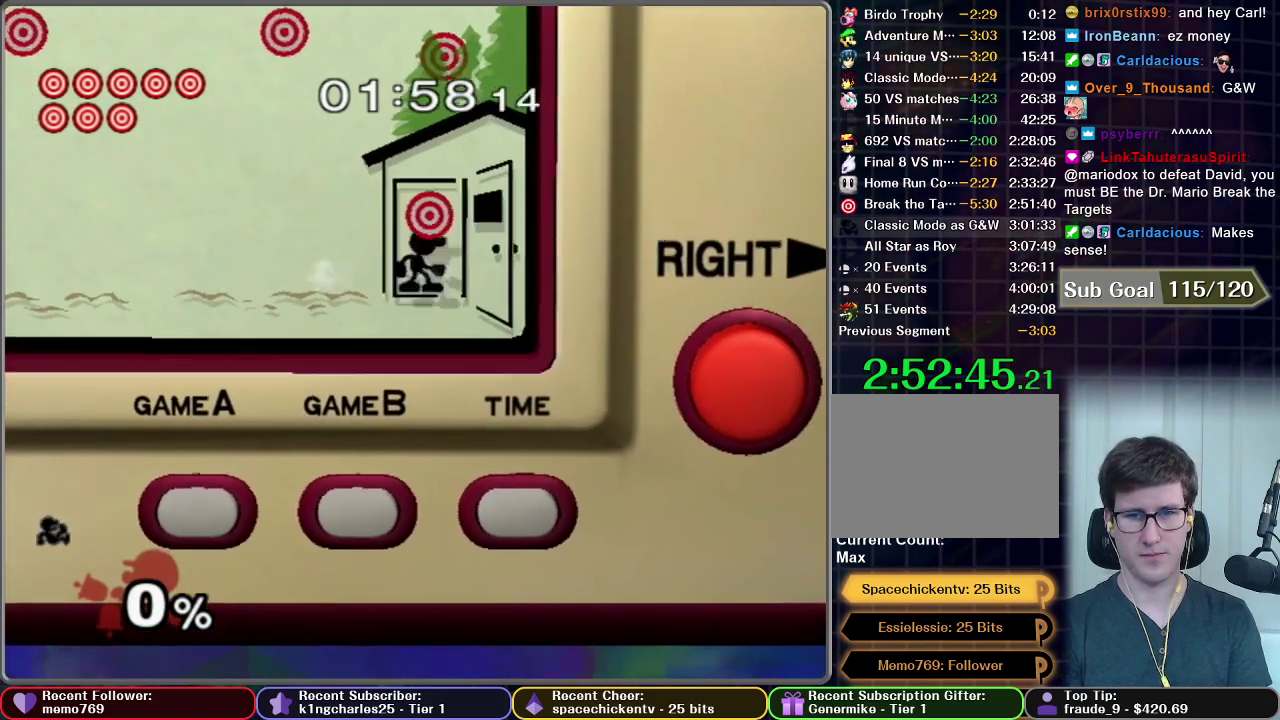
{"buttons": ["A"], "right_stick": "center", "events": [[84, "X", "down"], [134, "X", "up"], [217, "A", "down"]]}
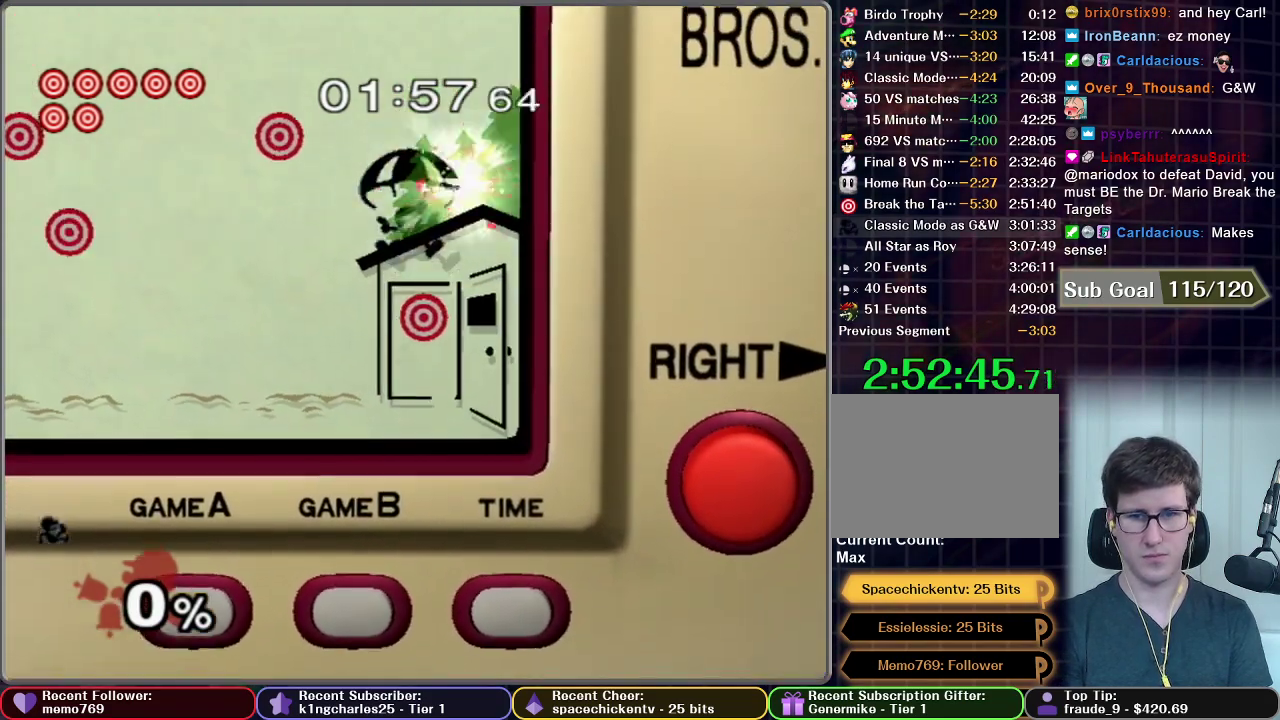
{"buttons": [], "right_stick": "center", "events": [[250, "A", "up"]]}
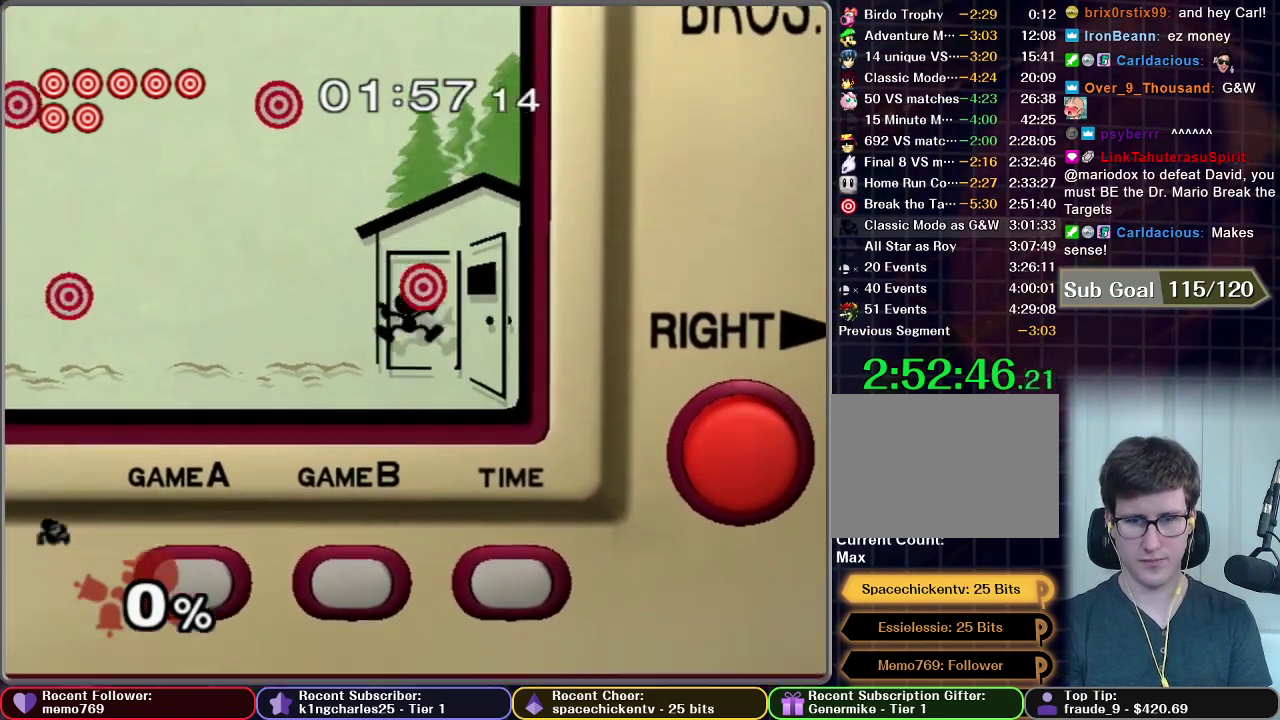
{"buttons": [], "right_stick": "center", "events": []}
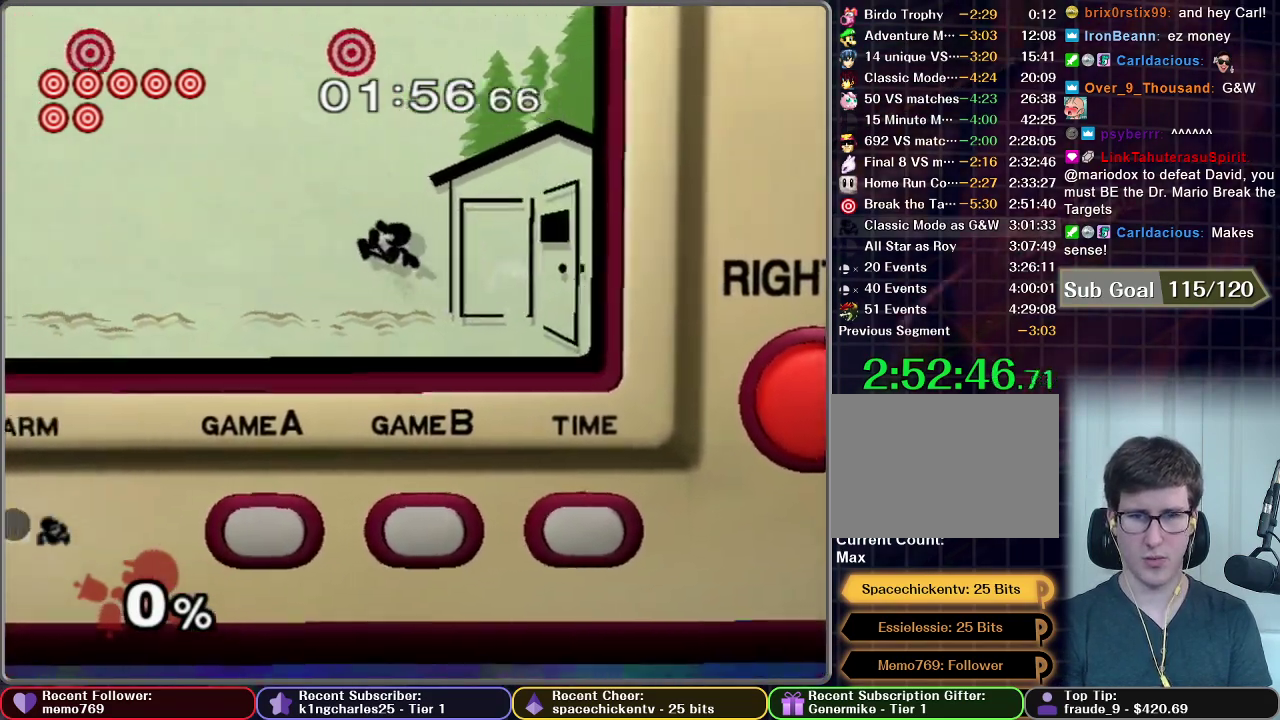
{"buttons": ["A"], "right_stick": "center", "events": [[116, "X", "down"], [267, "A", "down"], [450, "X", "up"]]}
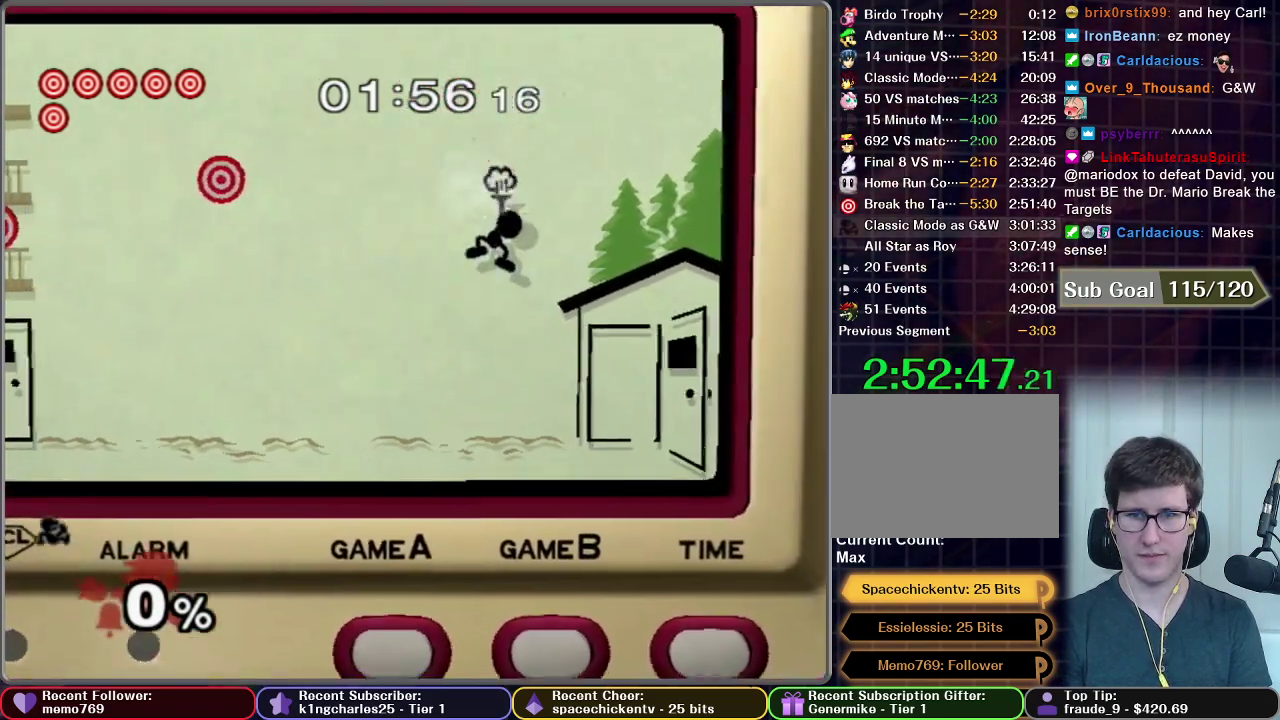
{"buttons": [], "right_stick": "center", "events": [[334, "A", "up"]]}
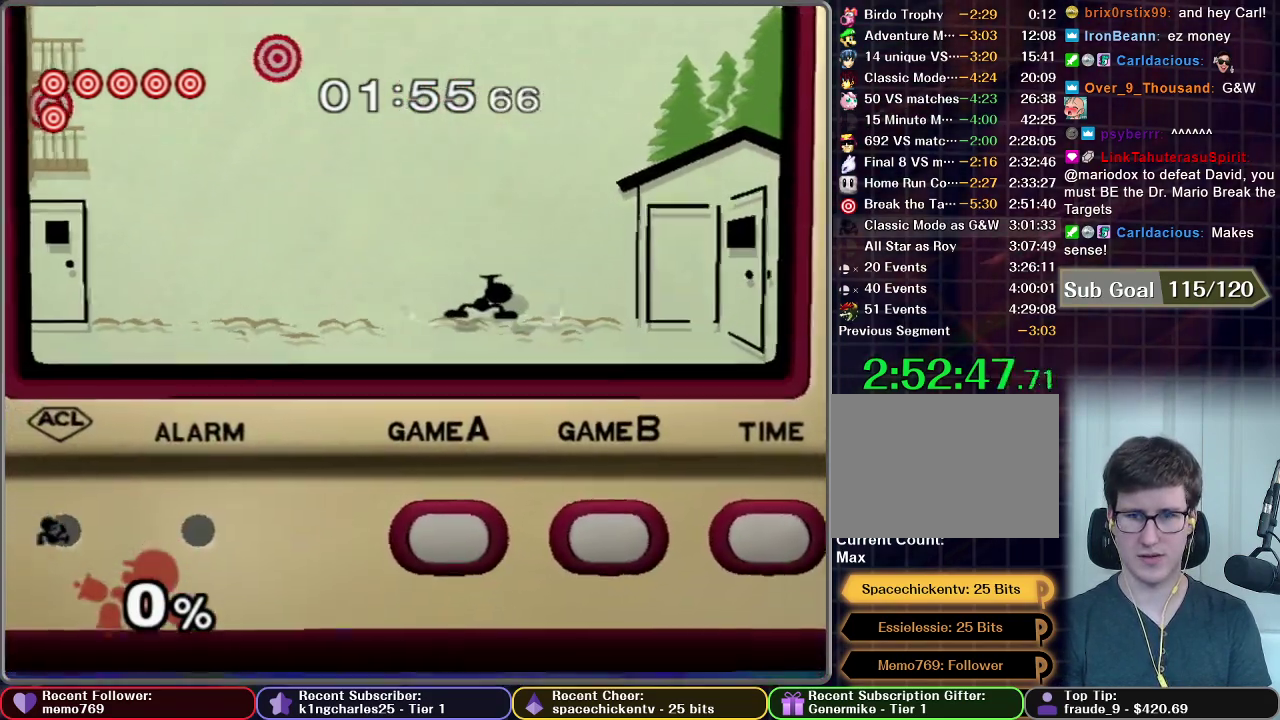
{"buttons": ["X"], "right_stick": "center", "events": [[166, "X", "down"], [250, "X", "up"], [483, "X", "down"]]}
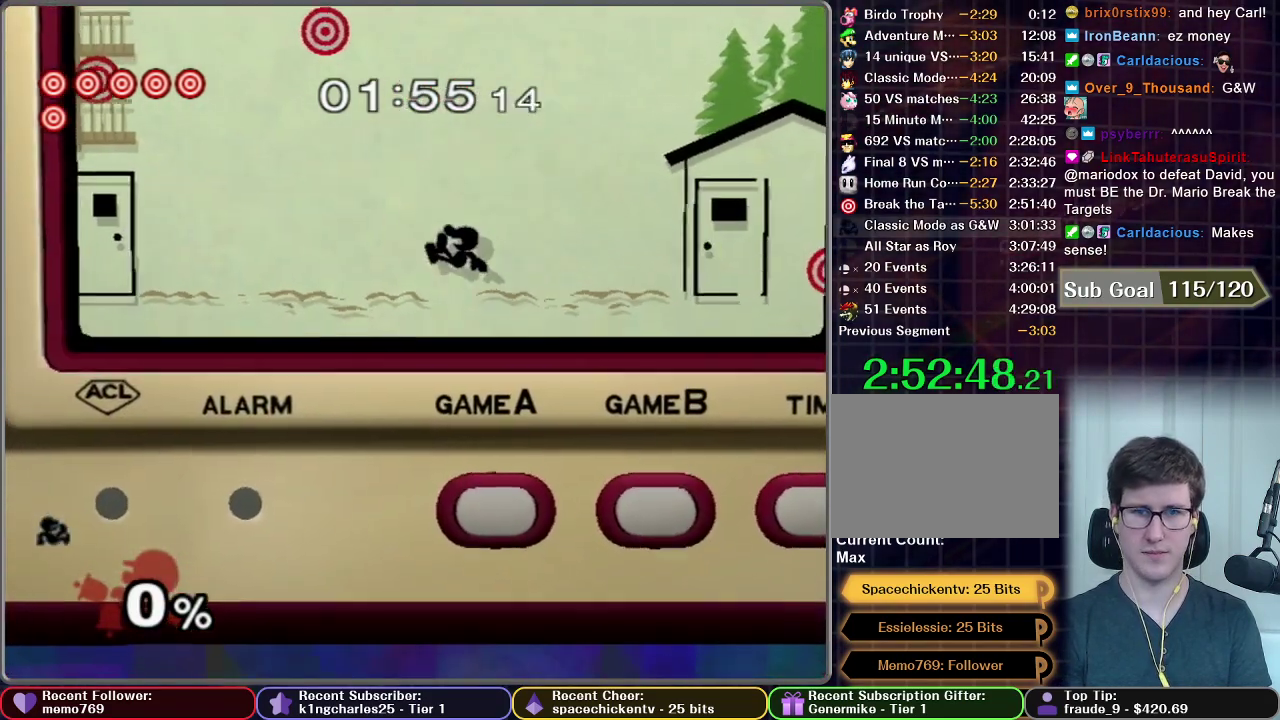
{"buttons": ["A"], "right_stick": "center", "events": [[84, "X", "up"], [234, "X", "down"], [350, "A", "down"], [401, "X", "up"]]}
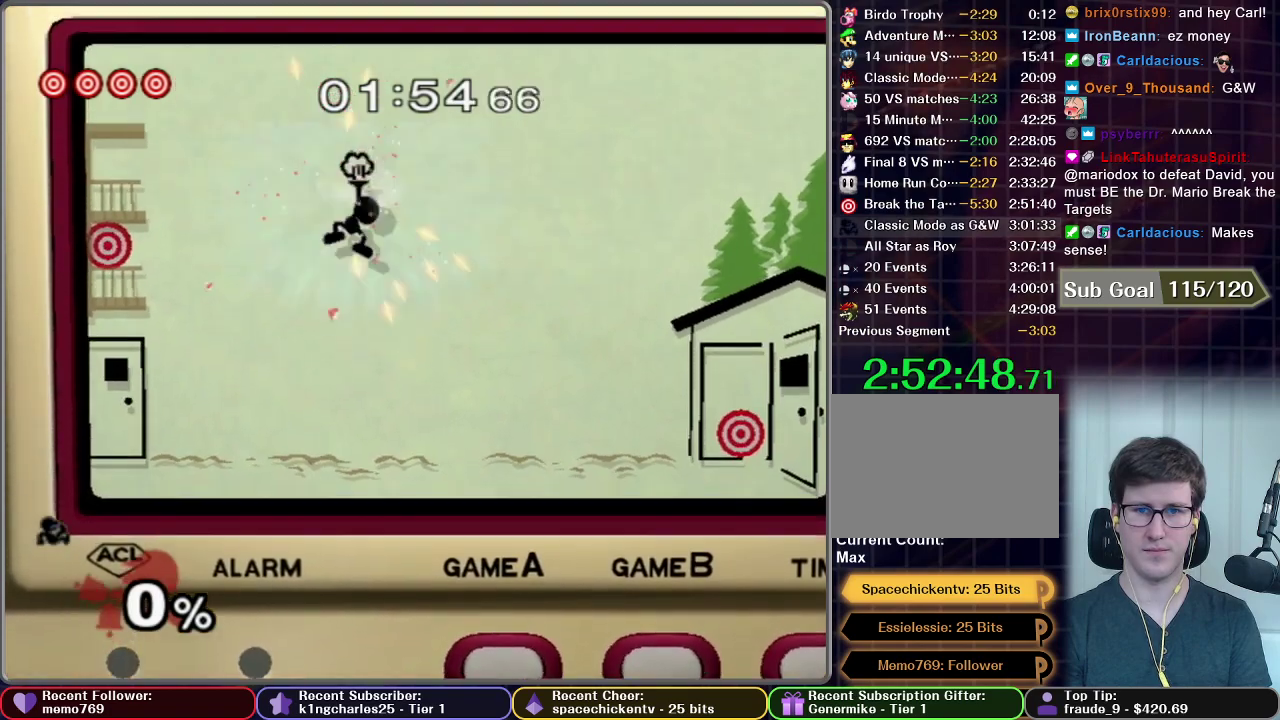
{"buttons": ["R1"], "right_stick": "center", "events": [[433, "R1", "down"], [450, "A", "up"]]}
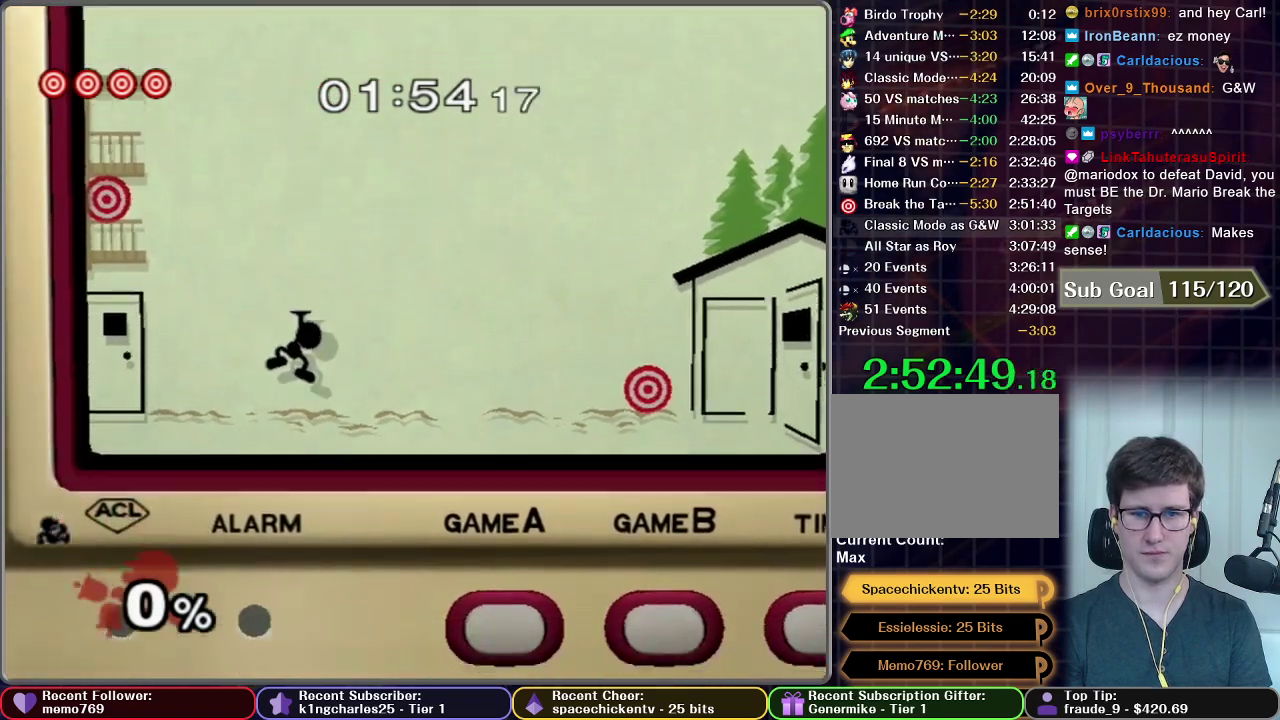
{"buttons": [], "right_stick": "center", "events": [[84, "R1", "up"]]}
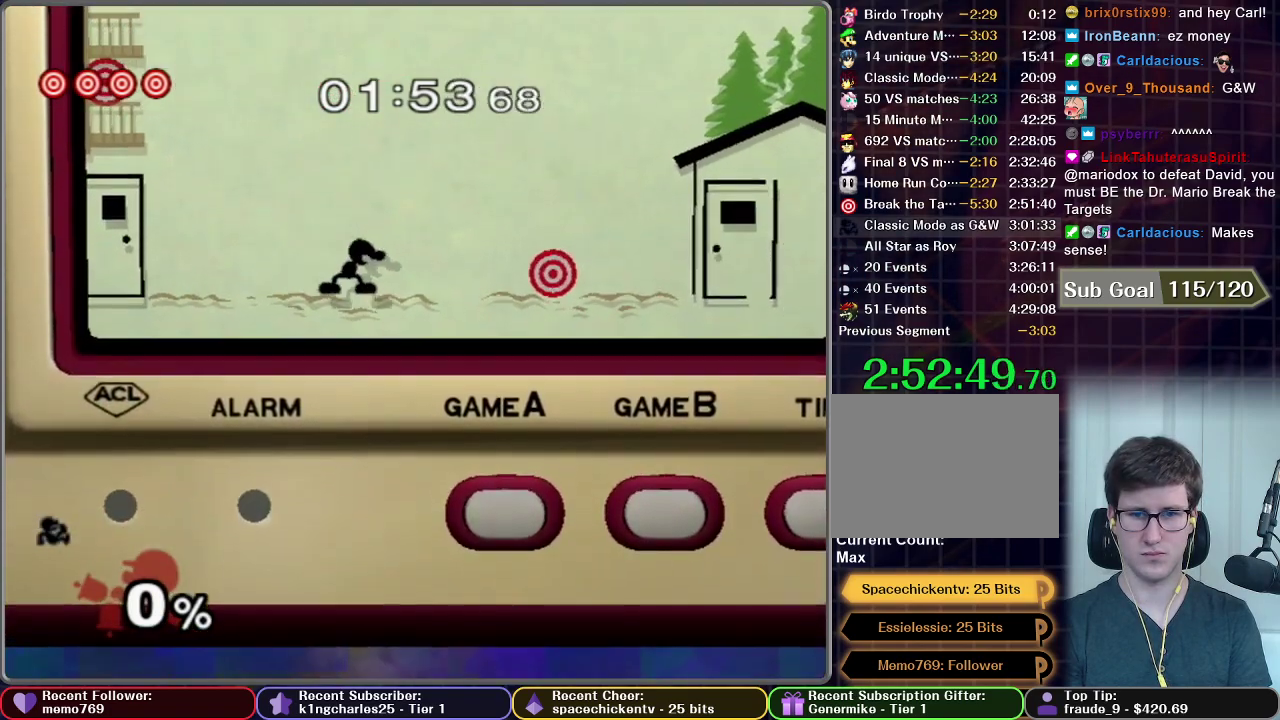
{"buttons": [], "right_stick": "center", "events": [[33, "A", "down"], [434, "A", "up"]]}
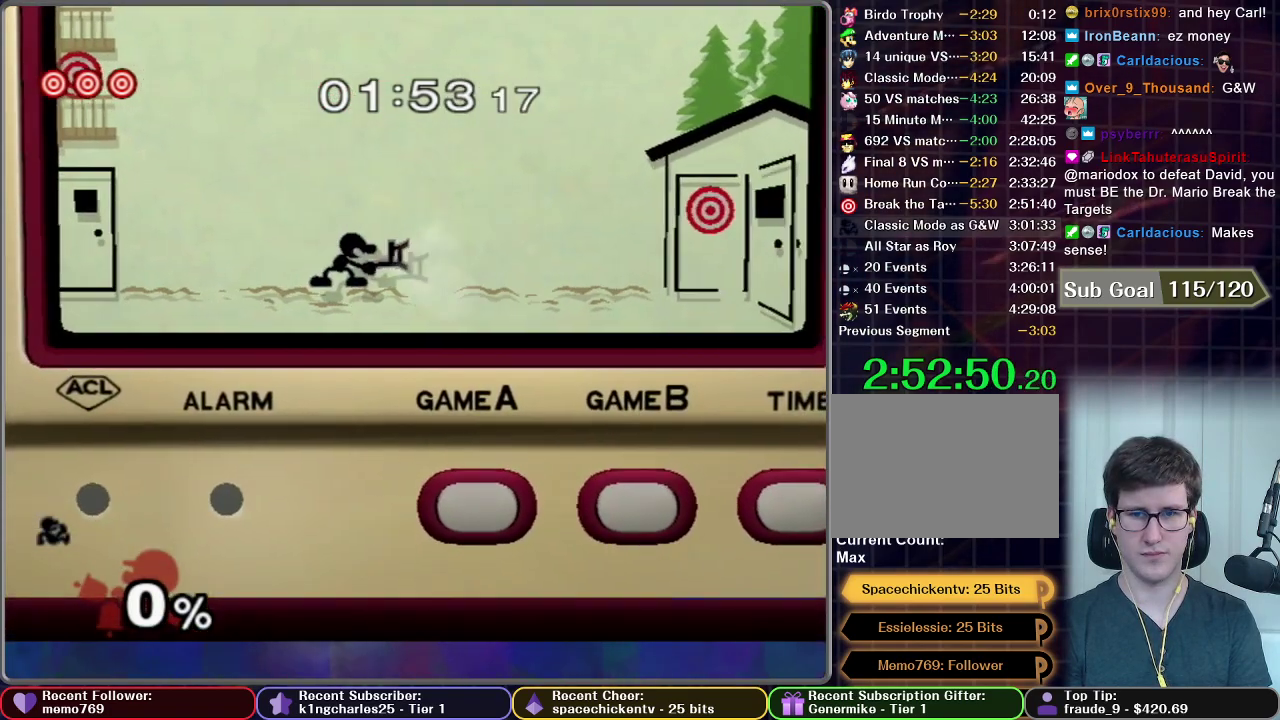
{"buttons": [], "right_stick": "center", "events": []}
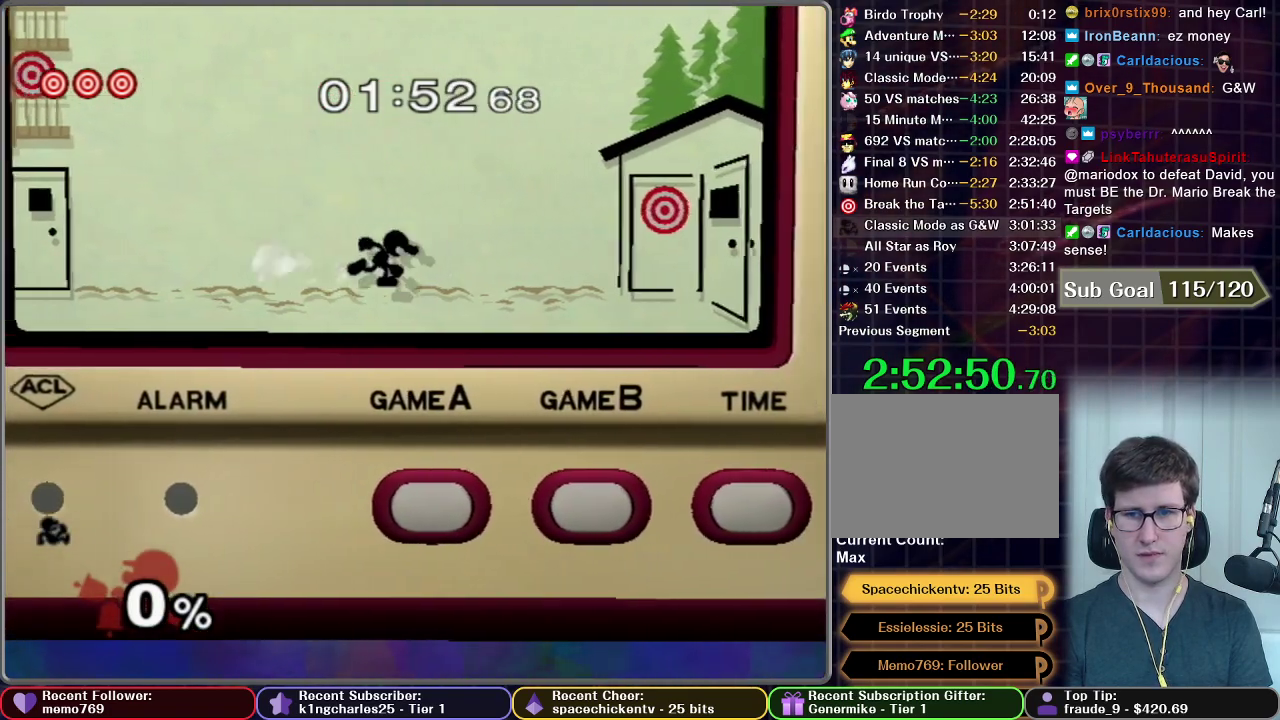
{"buttons": [], "right_stick": "center", "events": [[150, "X", "down"], [267, "X", "up"]]}
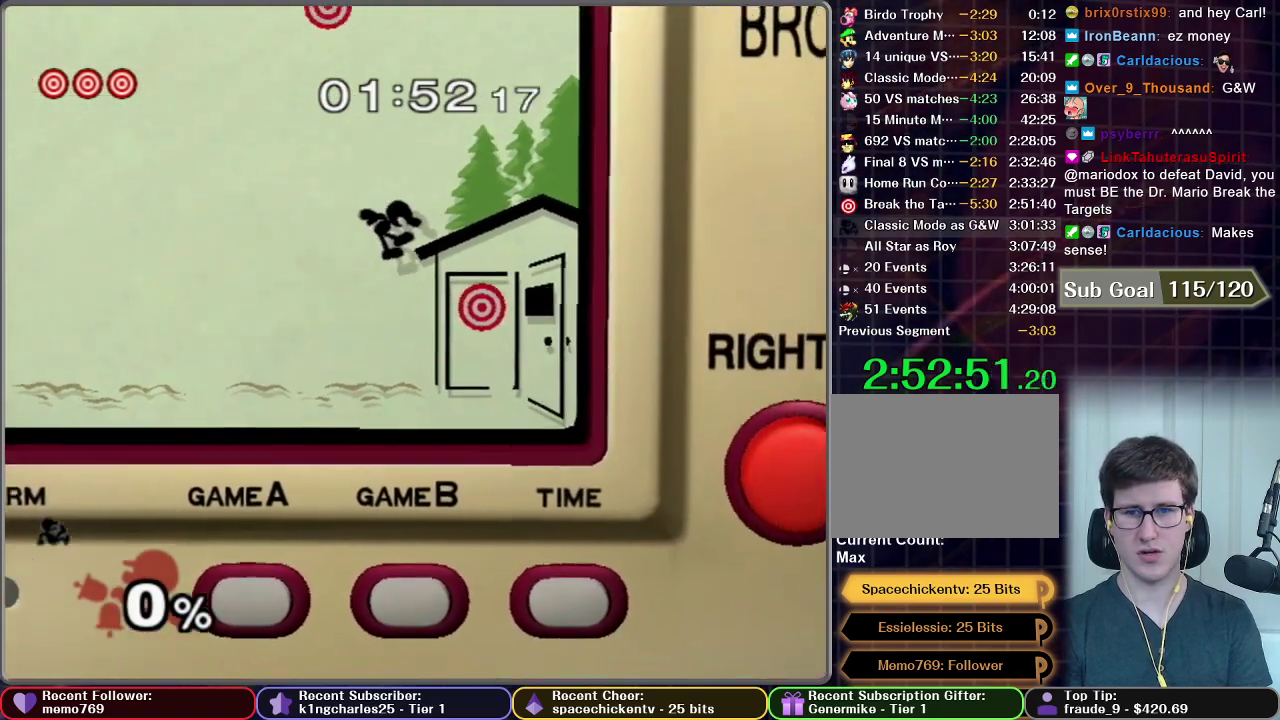
{"buttons": [], "right_stick": "center", "events": []}
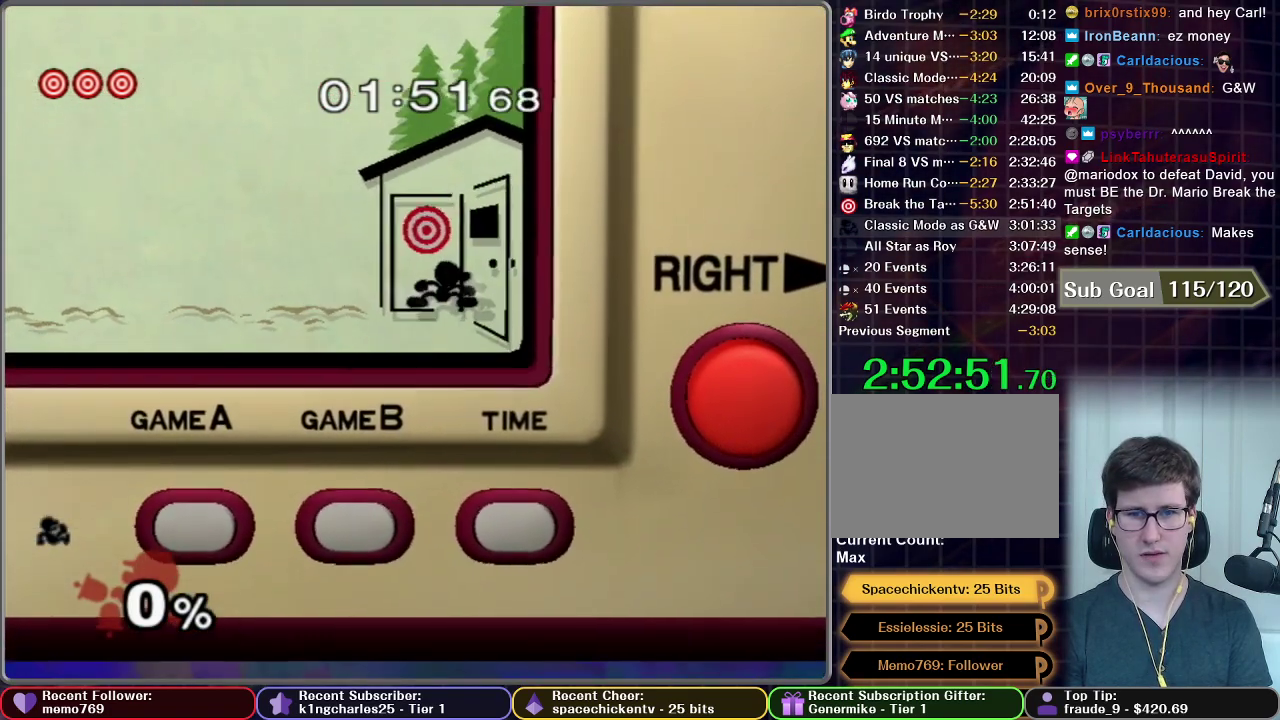
{"buttons": [], "right_stick": "center", "events": [[284, "A", "down"], [350, "A", "up"]]}
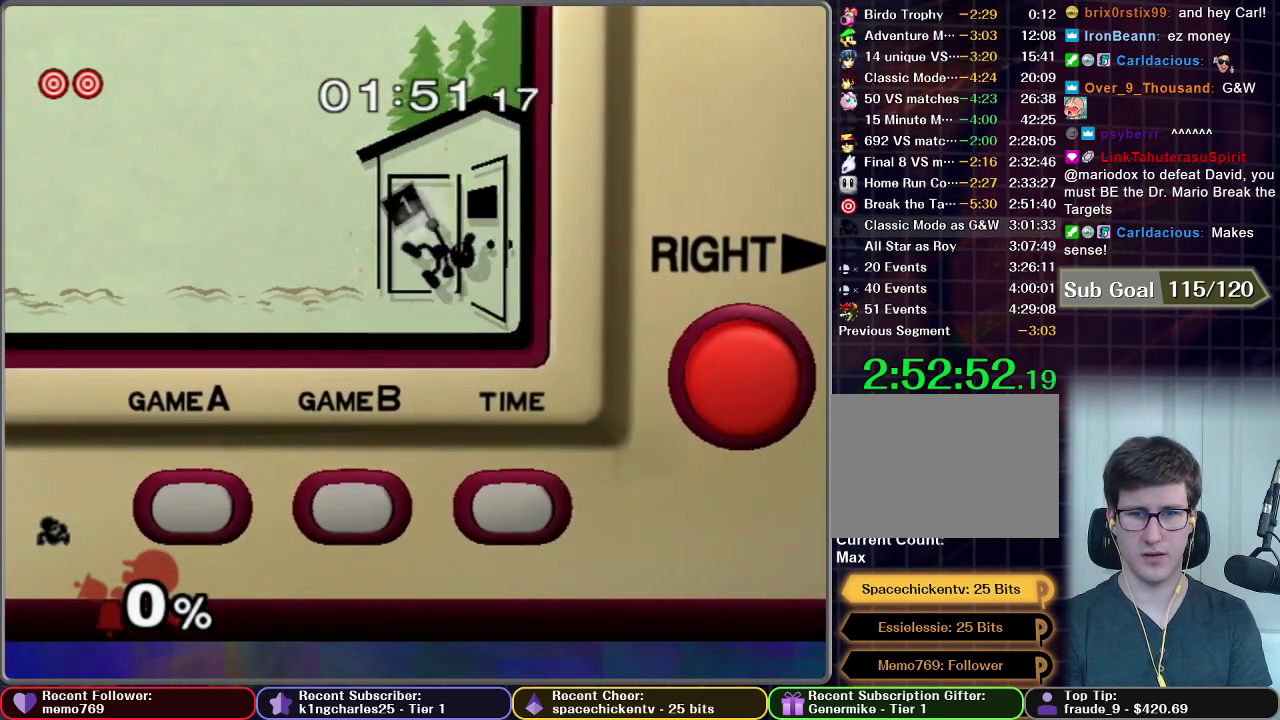
{"buttons": [], "right_stick": "center", "events": []}
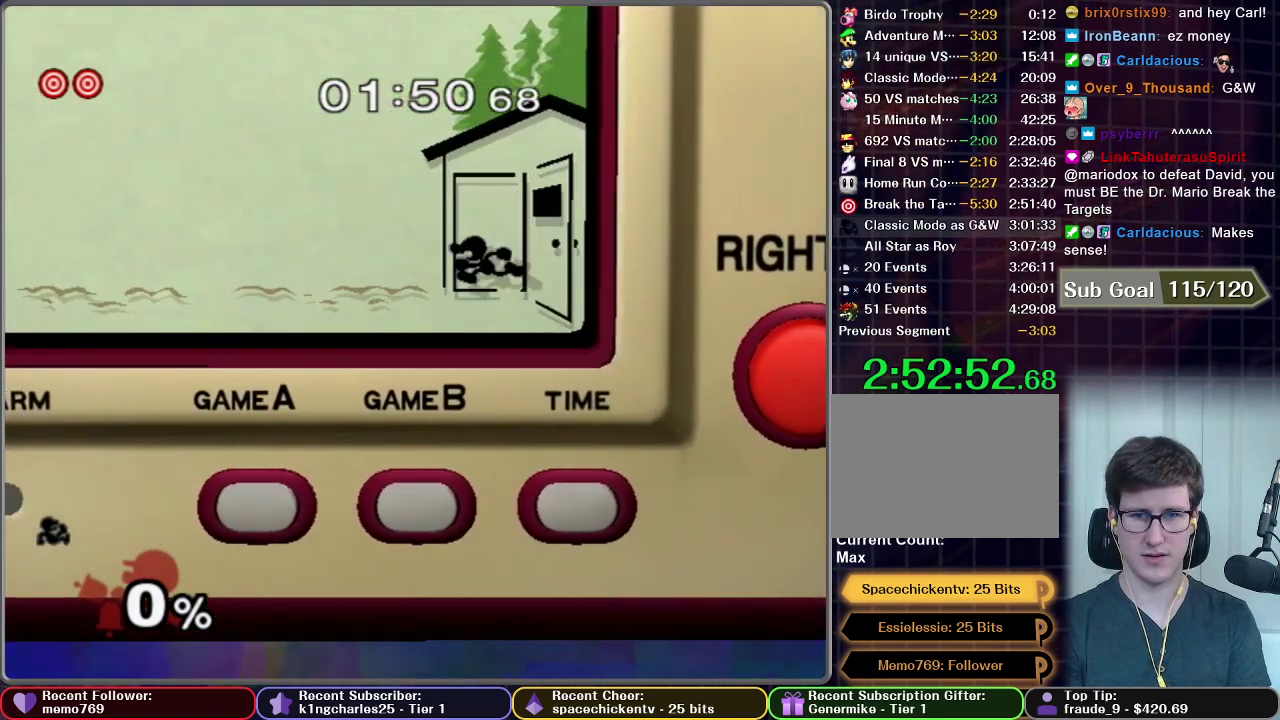
{"buttons": [], "right_stick": "center", "events": []}
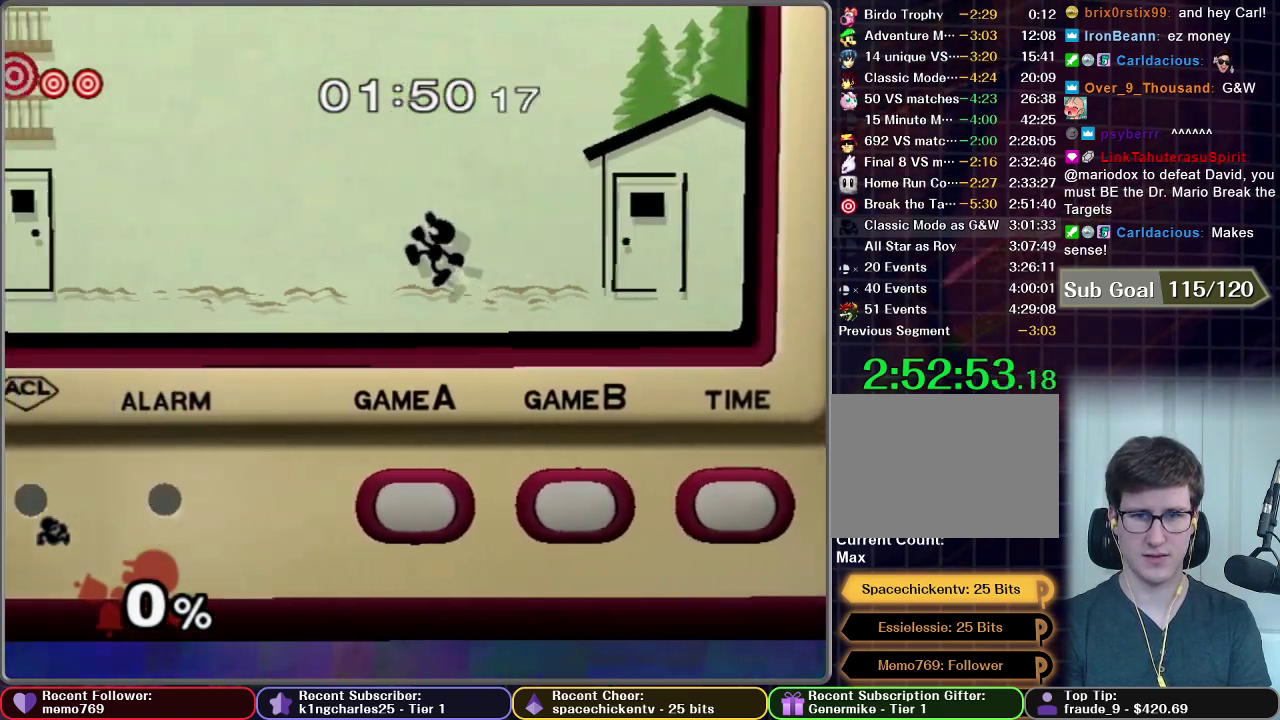
{"buttons": [], "right_stick": "center", "events": []}
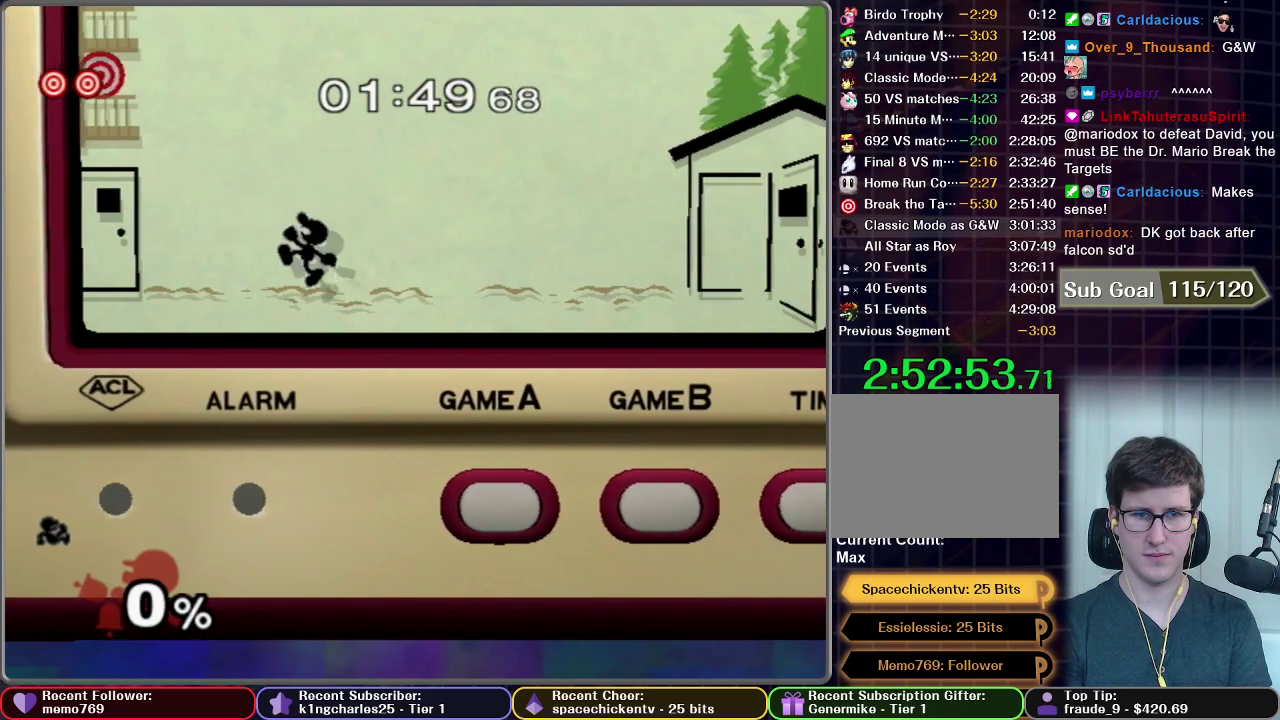
{"buttons": ["A", "X"], "right_stick": "center", "events": [[117, "X", "down"], [167, "X", "up"], [250, "X", "down"], [417, "A", "down"]]}
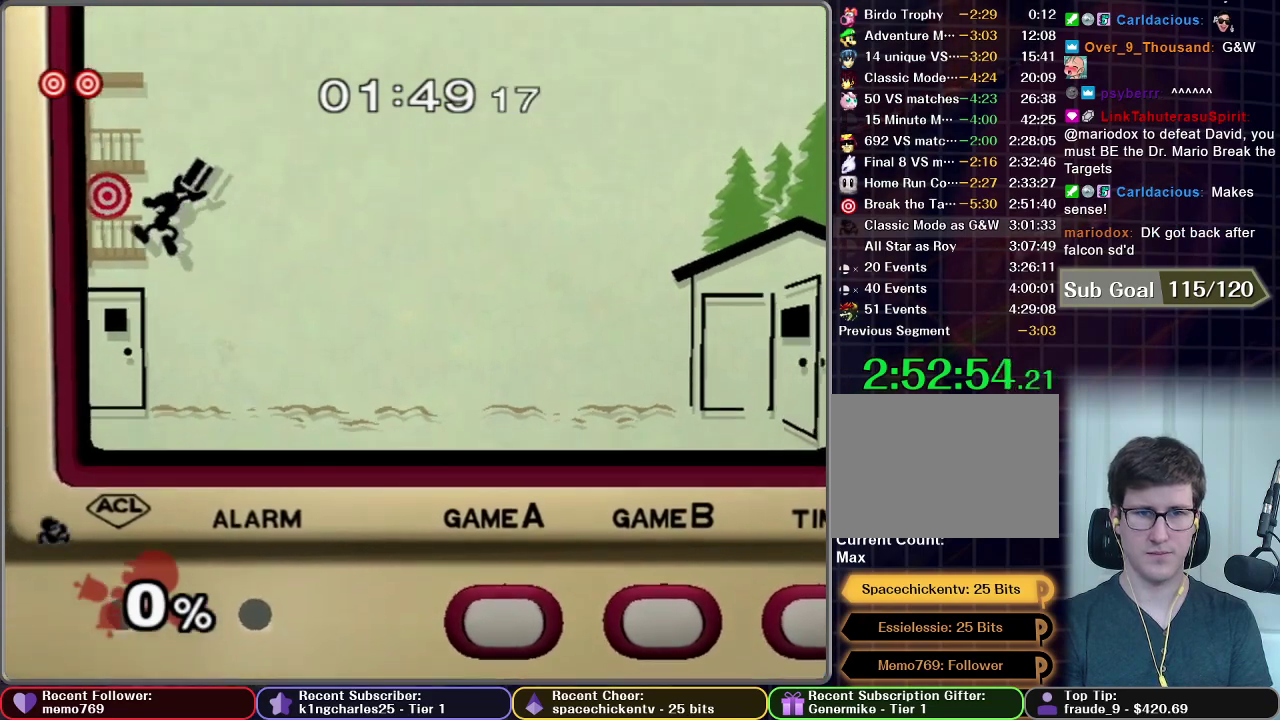
{"buttons": [], "right_stick": "center", "events": [[317, "A", "up"], [317, "R1", "down"], [317, "X", "up"], [401, "R1", "up"]]}
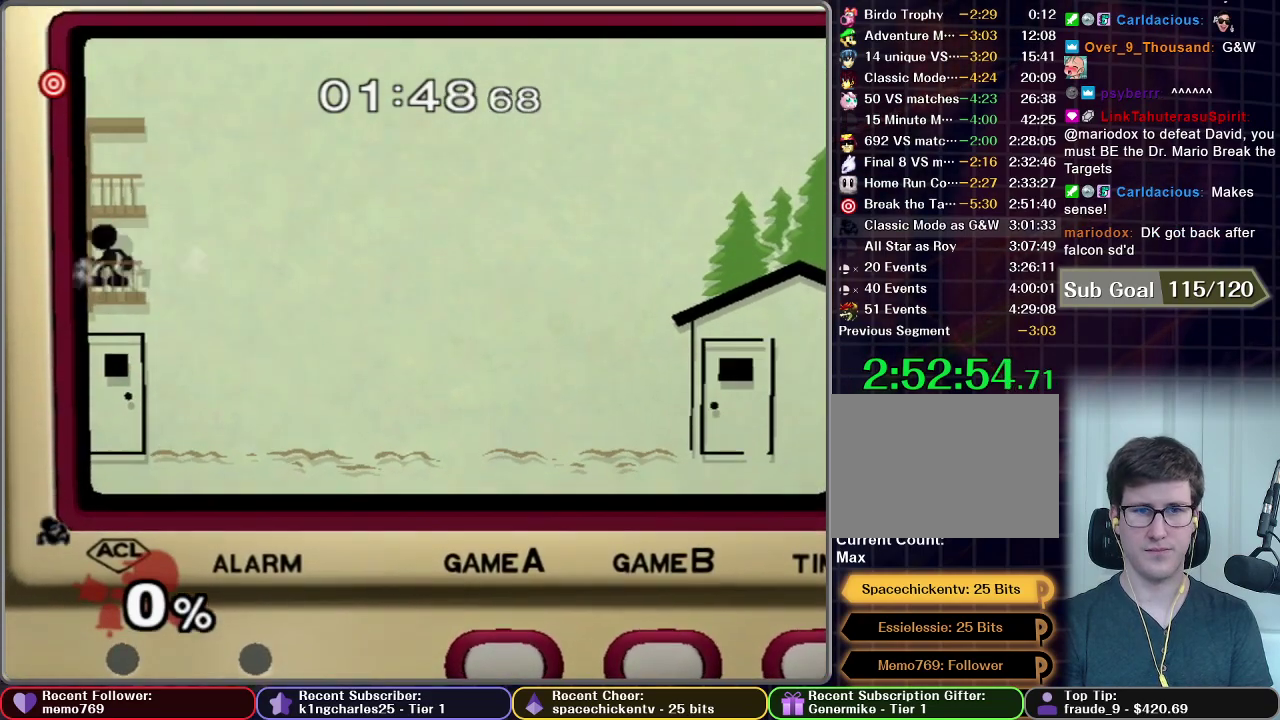
{"buttons": [], "right_stick": "center", "events": [[234, "X", "down"], [367, "X", "up"]]}